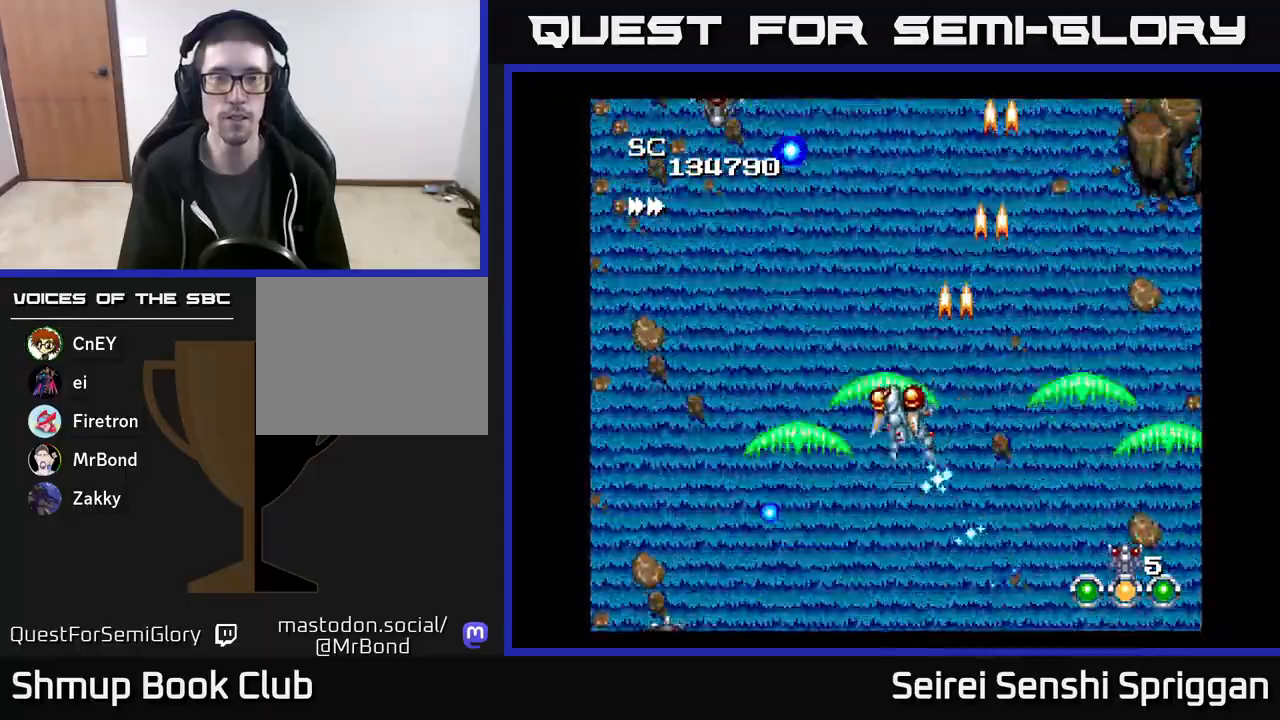
Gameplay with a controller (Xbox layout); each line is a JSON object with the inputs held at the frame after it. "events" lists button and stick changes between this image and that frame as [ms after this image, input, new state], when the widget could be followed in between. Not read: left_stick right_stick.
{"buttons": ["X"], "events": [[183, "DPAD_UP", "up"], [467, "DPAD_LEFT", "up"]]}
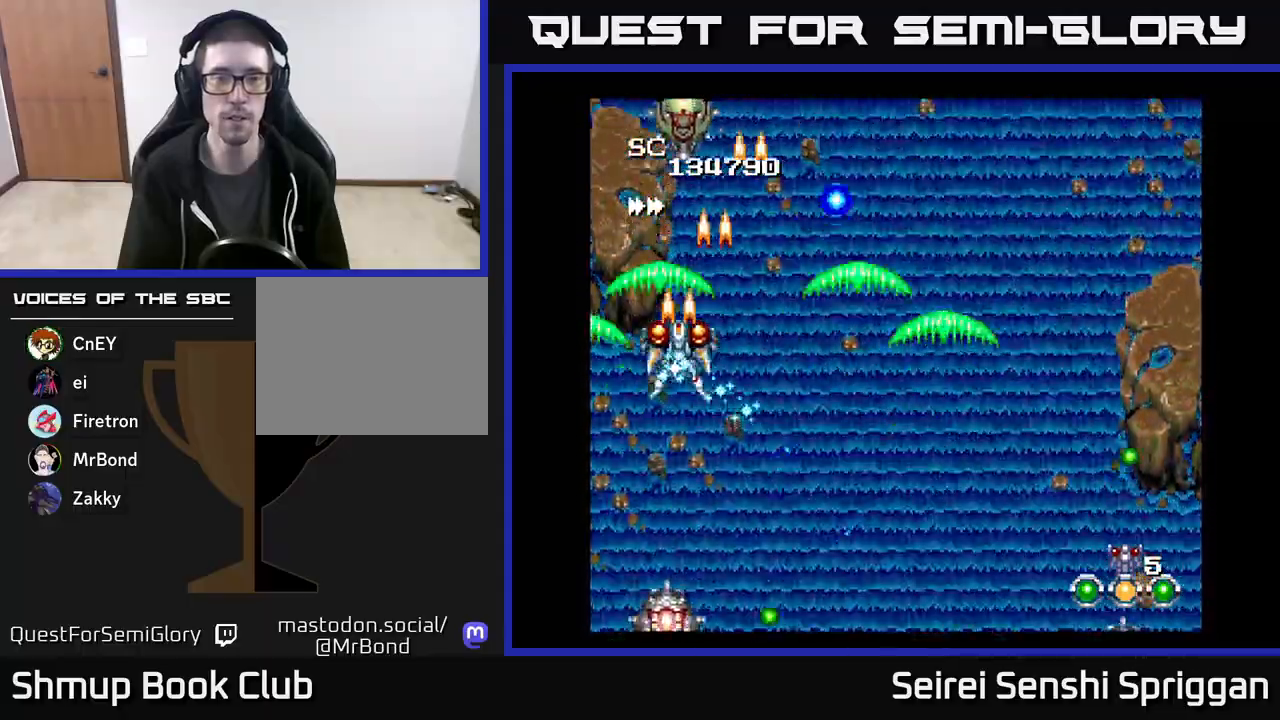
{"buttons": ["X", "DPAD_RIGHT"], "events": [[433, "DPAD_RIGHT", "down"]]}
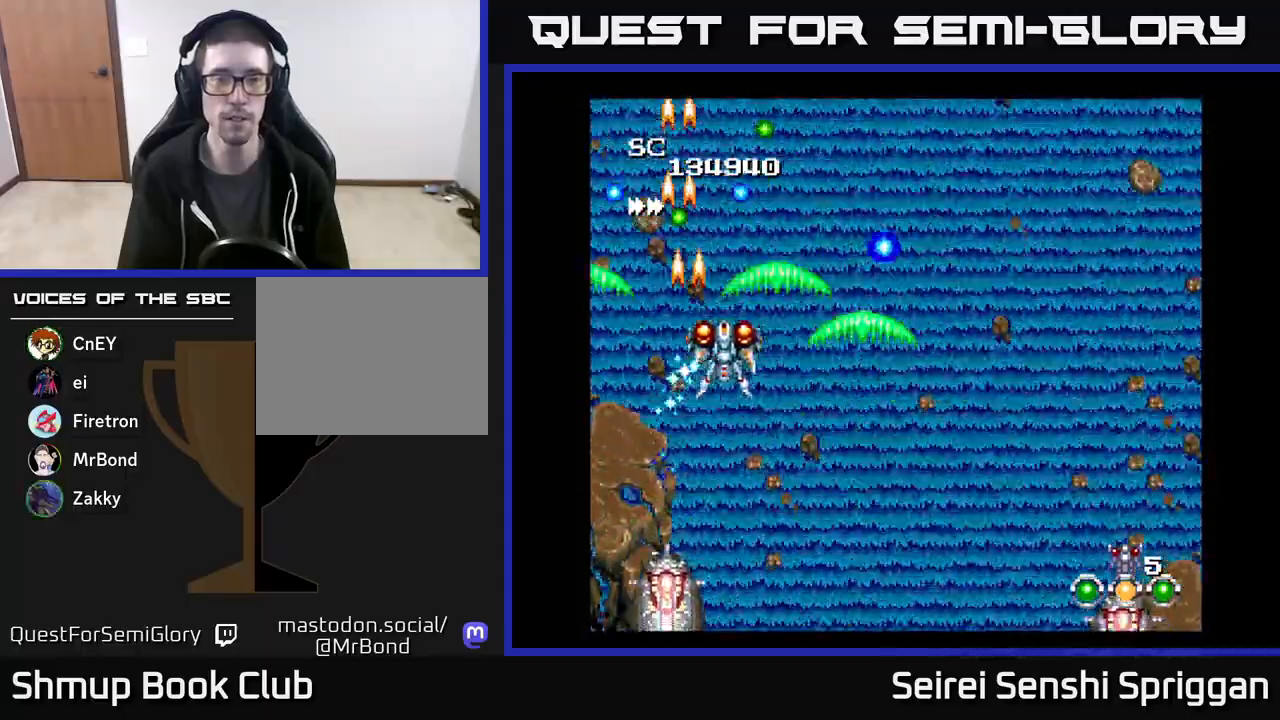
{"buttons": ["X", "DPAD_LEFT"], "events": [[50, "DPAD_DOWN", "down"], [333, "DPAD_RIGHT", "up"], [433, "DPAD_DOWN", "up"], [483, "DPAD_LEFT", "down"]]}
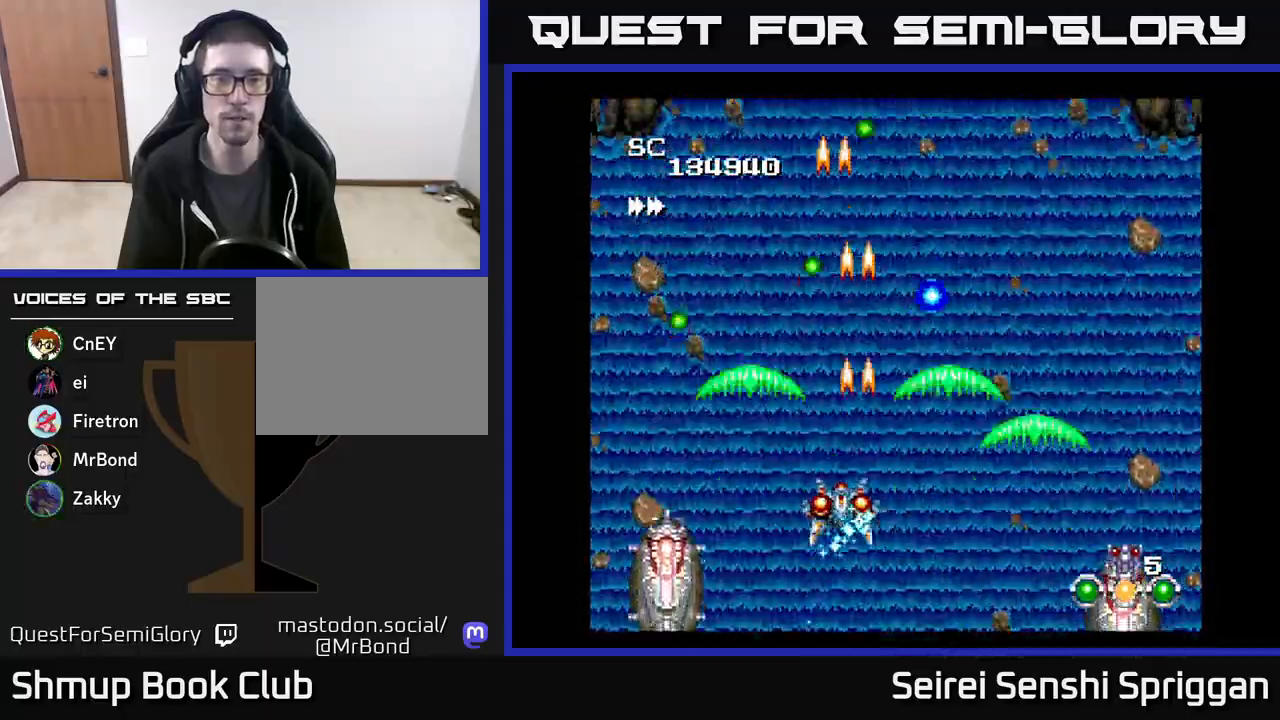
{"buttons": ["X"], "events": [[50, "DPAD_LEFT", "up"]]}
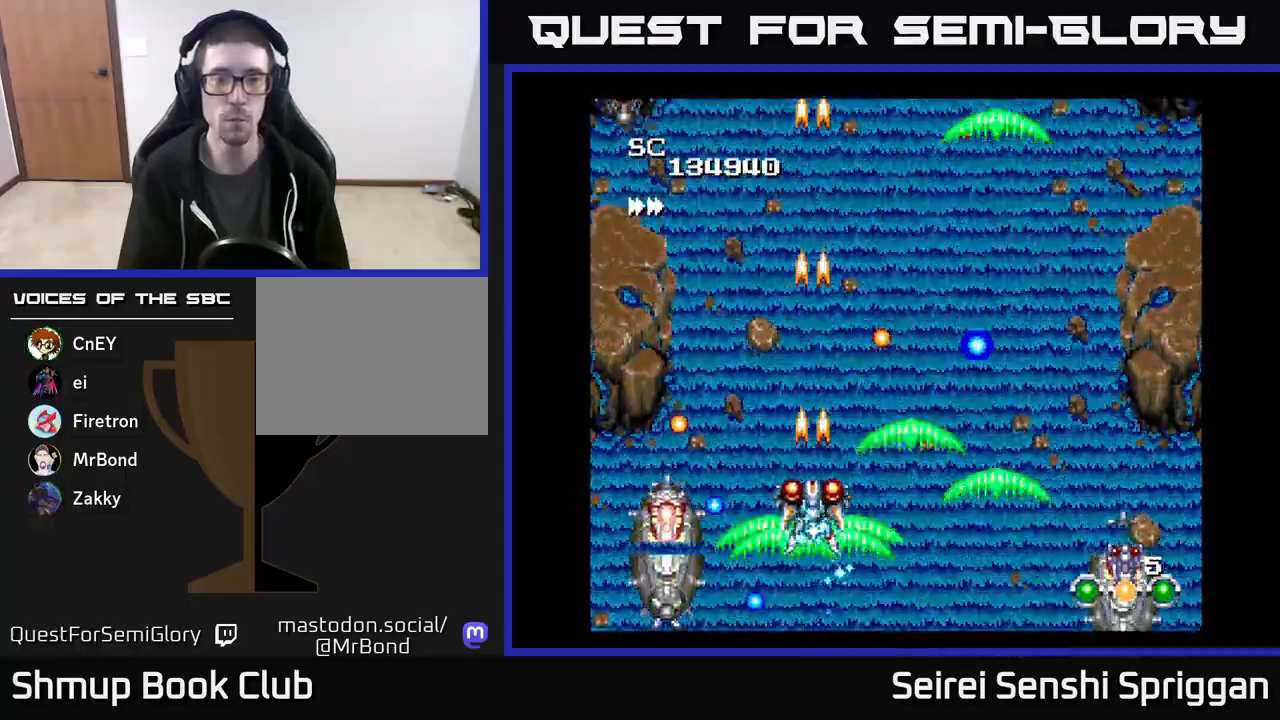
{"buttons": ["X", "DPAD_UP"], "events": [[283, "DPAD_RIGHT", "down"], [300, "DPAD_UP", "down"], [450, "DPAD_RIGHT", "up"]]}
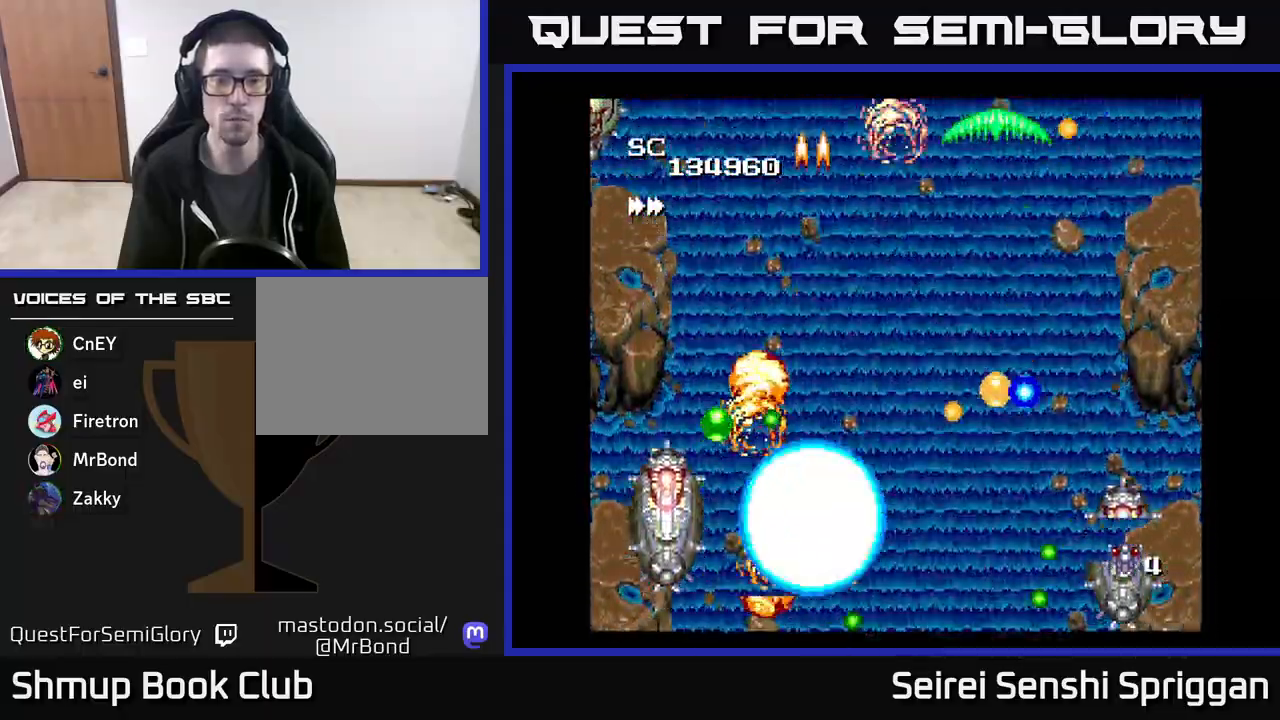
{"buttons": ["X", "DPAD_UP"], "events": [[83, "DPAD_UP", "up"], [467, "DPAD_UP", "down"]]}
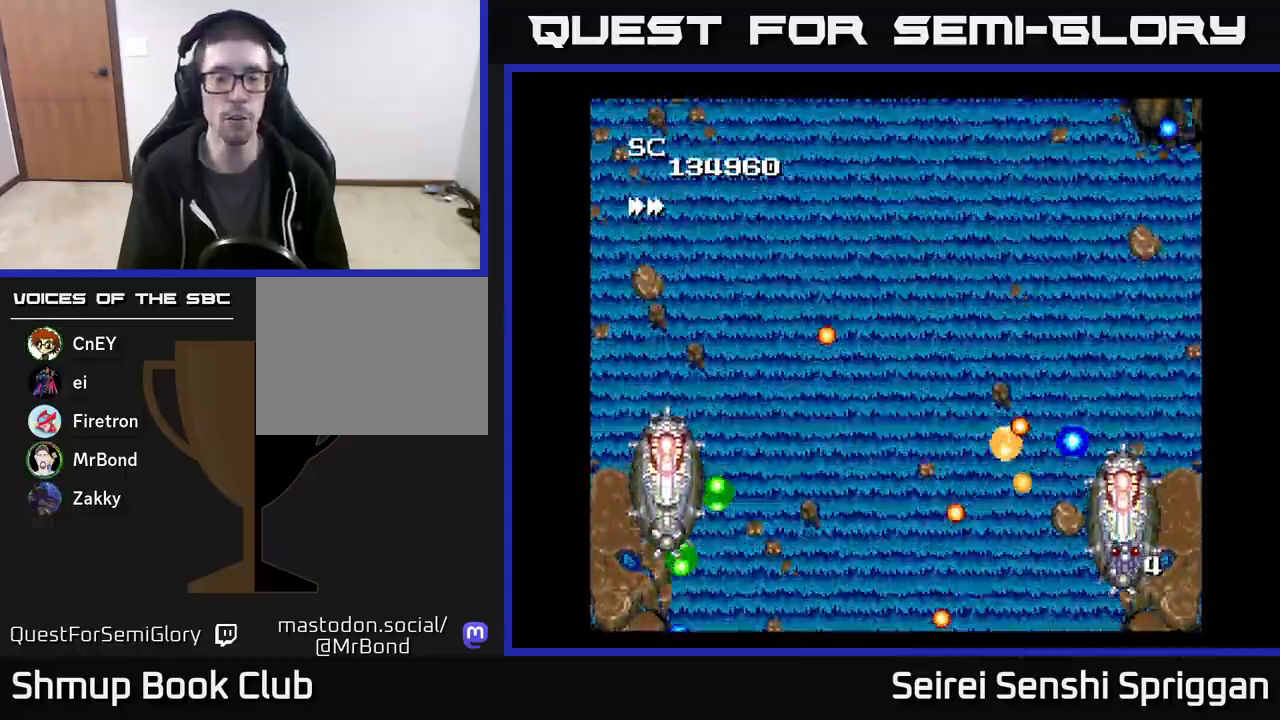
{"buttons": ["X", "DPAD_DOWN", "DPAD_LEFT"], "events": [[100, "DPAD_RIGHT", "down"], [183, "DPAD_RIGHT", "up"], [250, "DPAD_LEFT", "down"], [267, "DPAD_UP", "up"], [367, "DPAD_DOWN", "down"]]}
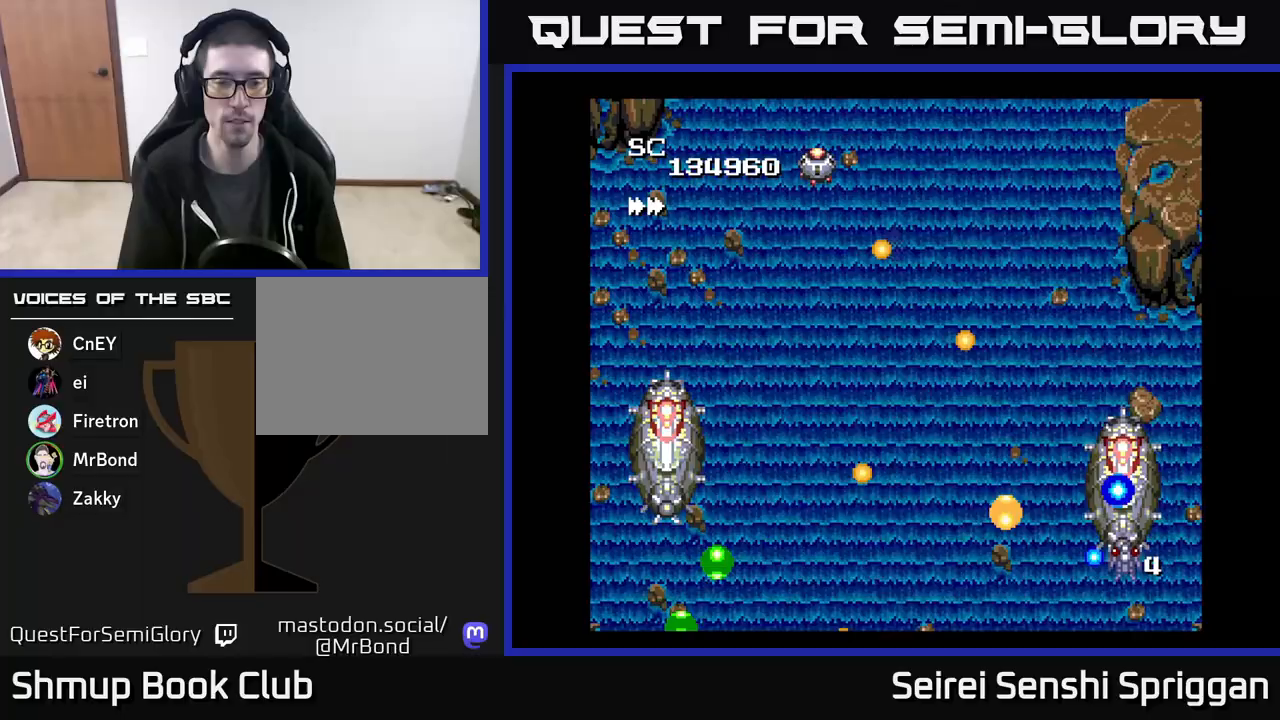
{"buttons": ["X", "DPAD_RIGHT"], "events": [[333, "DPAD_DOWN", "up"], [450, "DPAD_LEFT", "up"], [467, "DPAD_DOWN", "down"], [467, "DPAD_RIGHT", "down"], [483, "DPAD_DOWN", "up"]]}
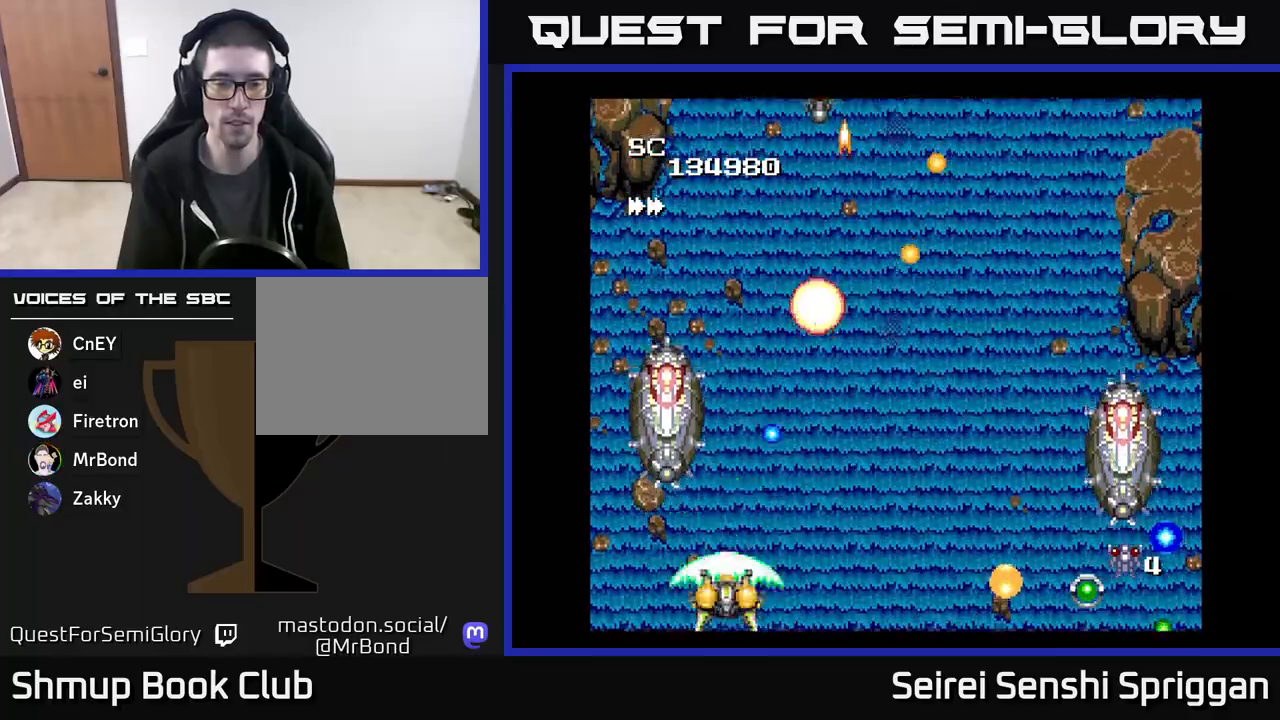
{"buttons": ["X", "DPAD_RIGHT"], "events": []}
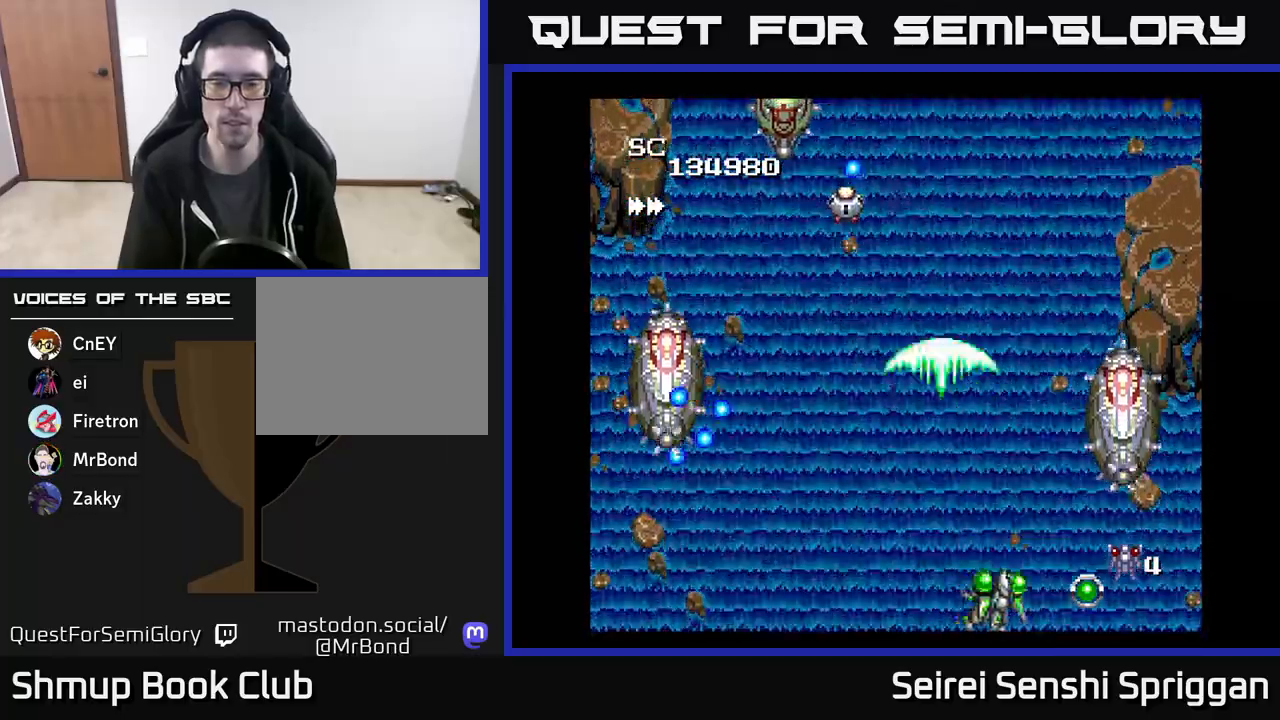
{"buttons": ["X", "DPAD_UP"], "events": [[283, "DPAD_UP", "down"], [300, "DPAD_RIGHT", "up"]]}
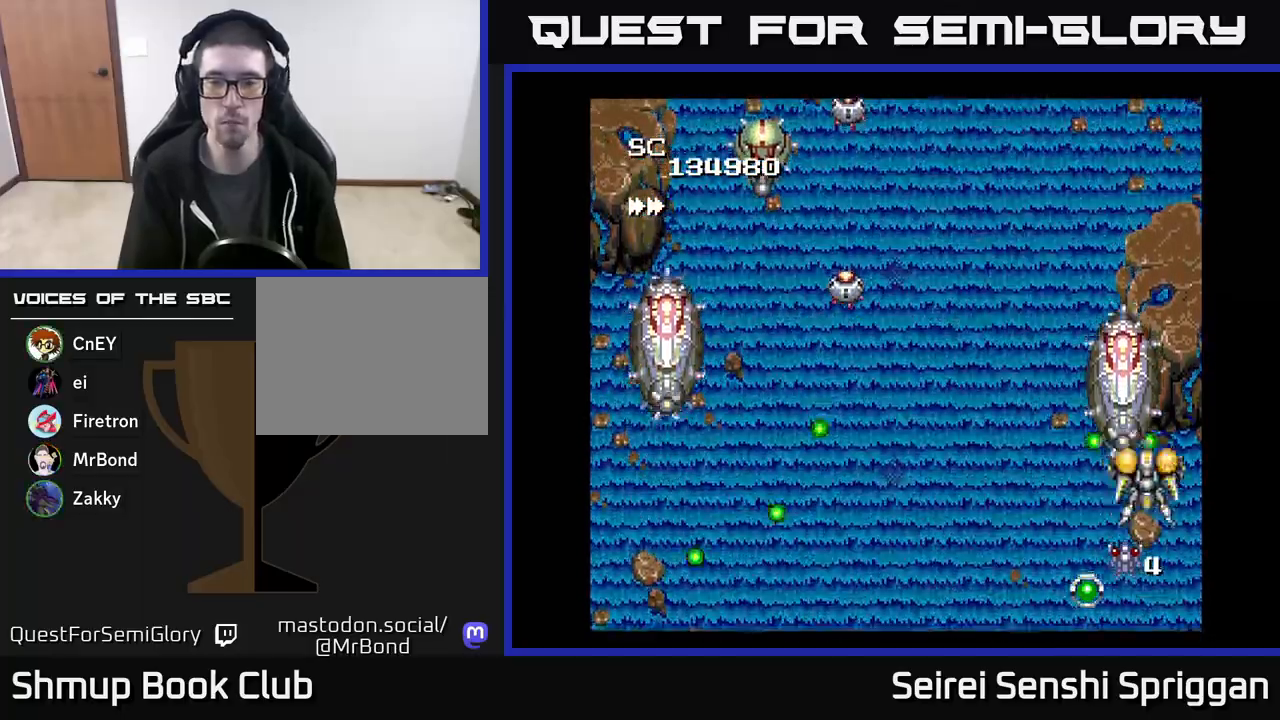
{"buttons": ["X"], "events": [[17, "DPAD_LEFT", "down"], [33, "DPAD_UP", "up"], [83, "DPAD_LEFT", "up"], [367, "DPAD_DOWN", "down"], [483, "DPAD_DOWN", "up"]]}
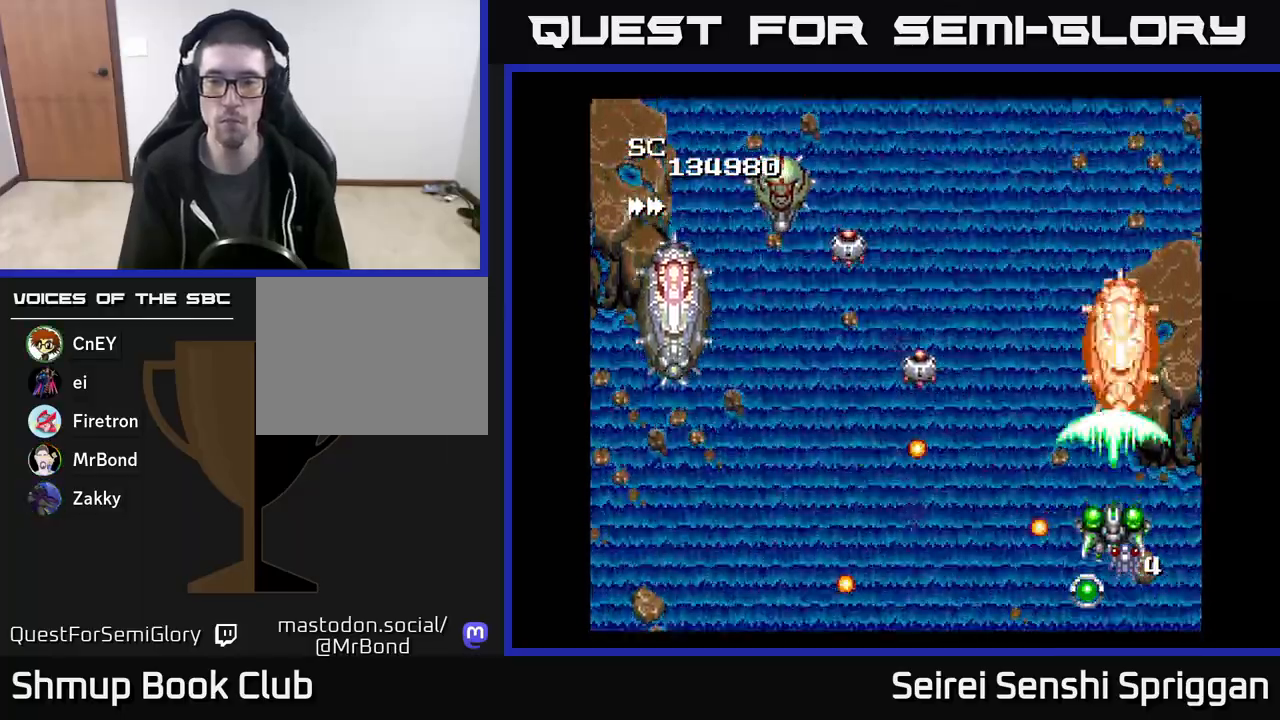
{"buttons": ["X", "DPAD_LEFT"], "events": [[300, "DPAD_DOWN", "down"], [367, "DPAD_LEFT", "down"], [417, "DPAD_DOWN", "up"]]}
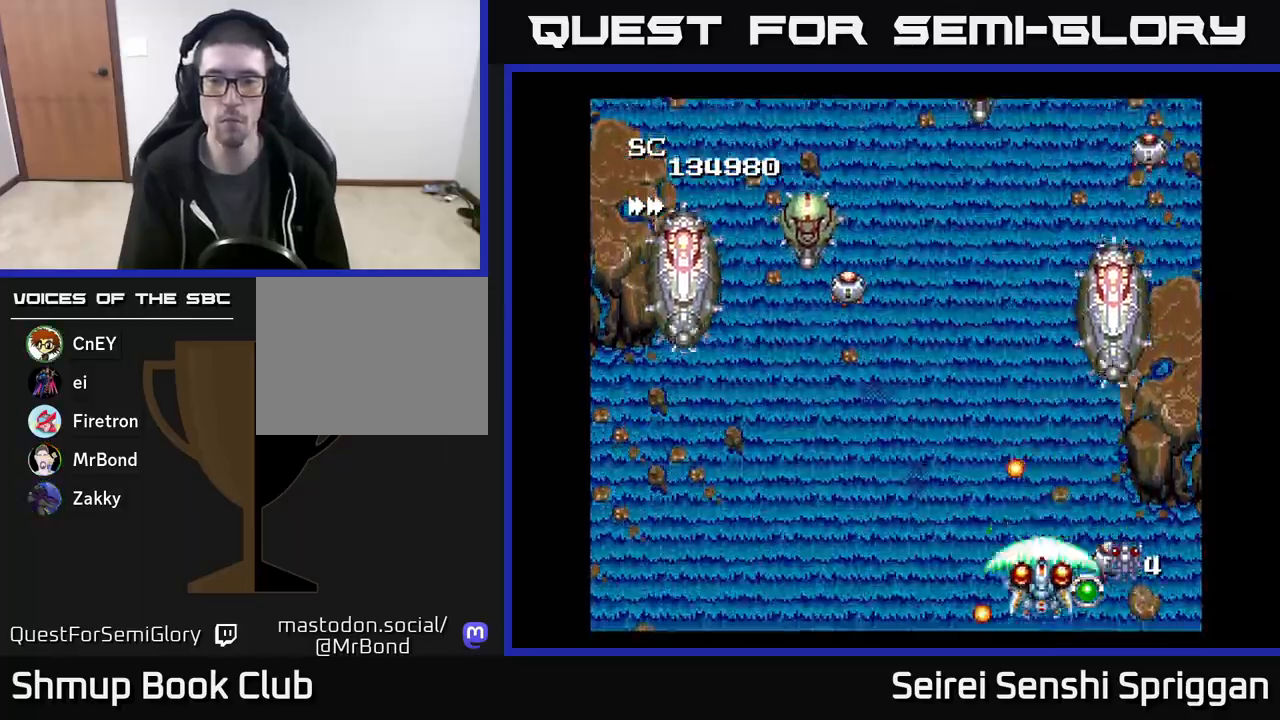
{"buttons": ["A", "X", "DPAD_LEFT"], "events": [[150, "DPAD_UP", "down"], [417, "A", "down"], [417, "DPAD_UP", "up"]]}
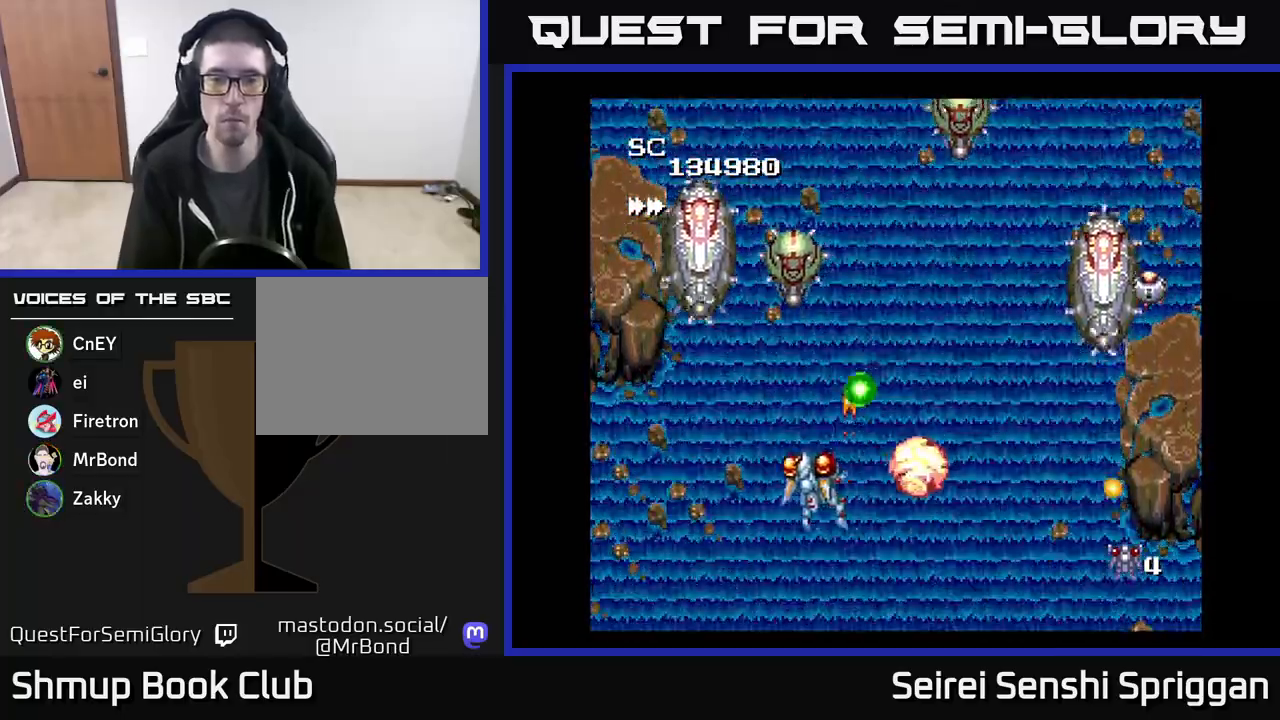
{"buttons": ["X", "DPAD_UP", "DPAD_RIGHT"], "events": [[33, "A", "up"], [250, "DPAD_LEFT", "up"], [267, "DPAD_RIGHT", "down"], [483, "DPAD_UP", "down"]]}
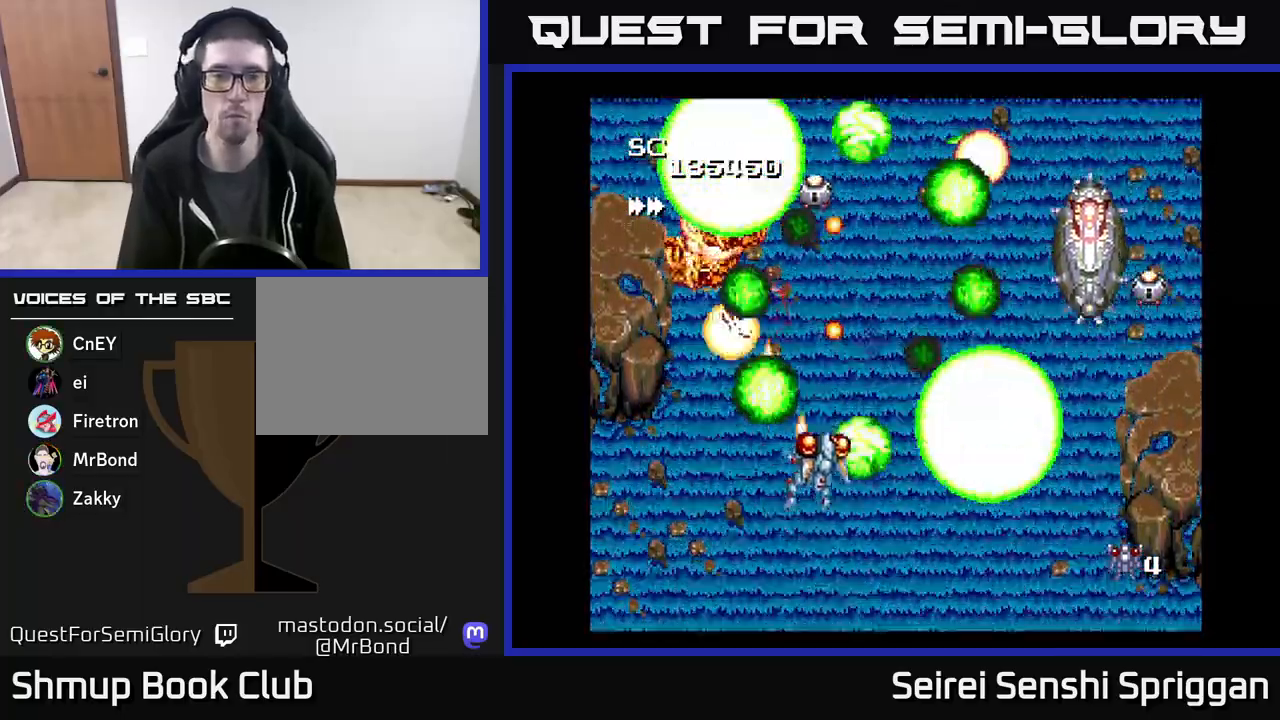
{"buttons": ["X", "DPAD_DOWN", "DPAD_RIGHT"], "events": [[117, "DPAD_RIGHT", "up"], [167, "DPAD_UP", "up"], [183, "DPAD_RIGHT", "down"], [233, "DPAD_DOWN", "down"]]}
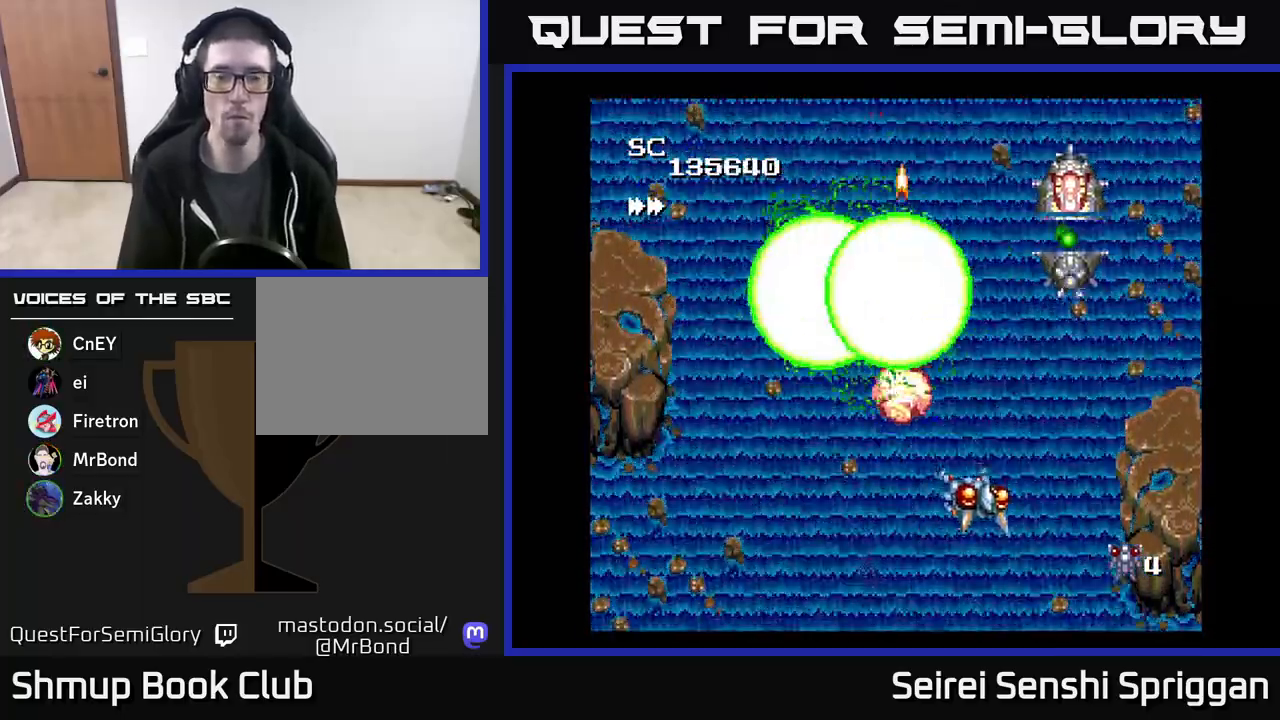
{"buttons": ["X"], "events": [[33, "DPAD_DOWN", "up"], [217, "DPAD_RIGHT", "up"], [233, "DPAD_UP", "down"], [283, "DPAD_LEFT", "down"], [367, "DPAD_UP", "up"], [400, "DPAD_LEFT", "up"]]}
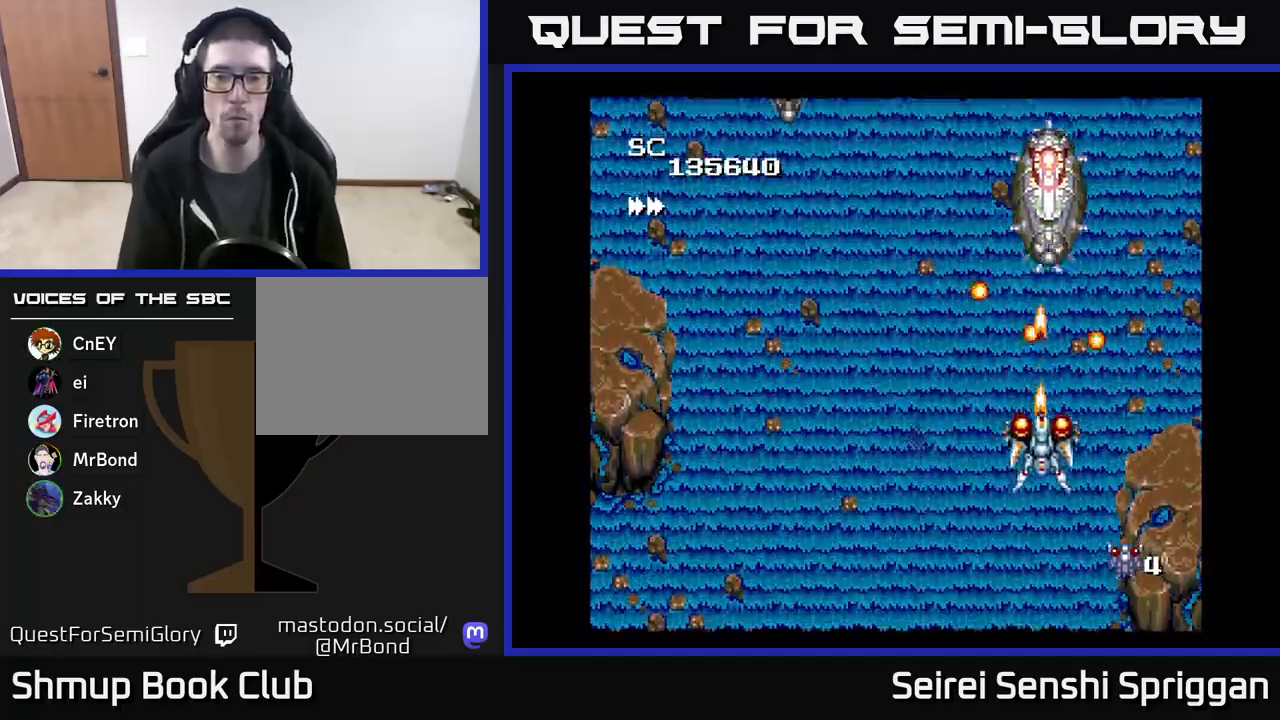
{"buttons": ["X"], "events": [[233, "DPAD_DOWN", "down"], [317, "DPAD_DOWN", "up"]]}
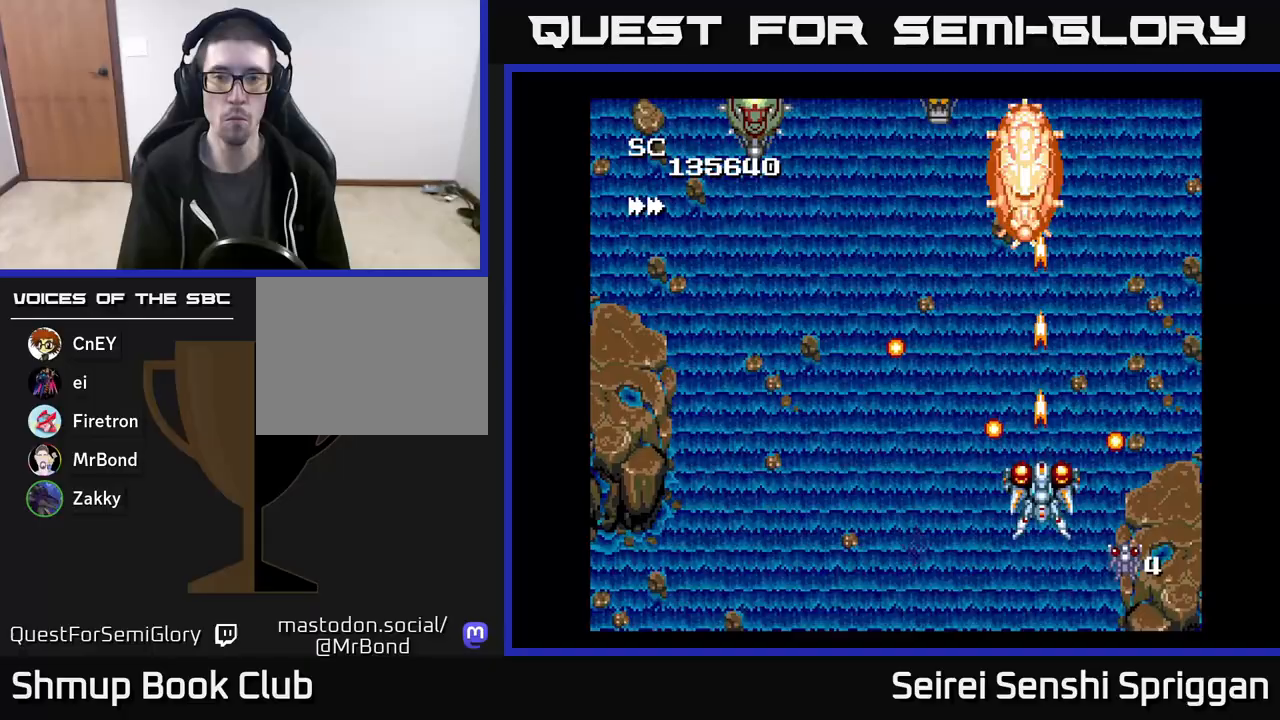
{"buttons": ["X", "DPAD_LEFT"], "events": [[117, "DPAD_UP", "down"], [267, "DPAD_LEFT", "down"], [350, "DPAD_UP", "up"], [383, "DPAD_LEFT", "up"], [450, "DPAD_LEFT", "down"]]}
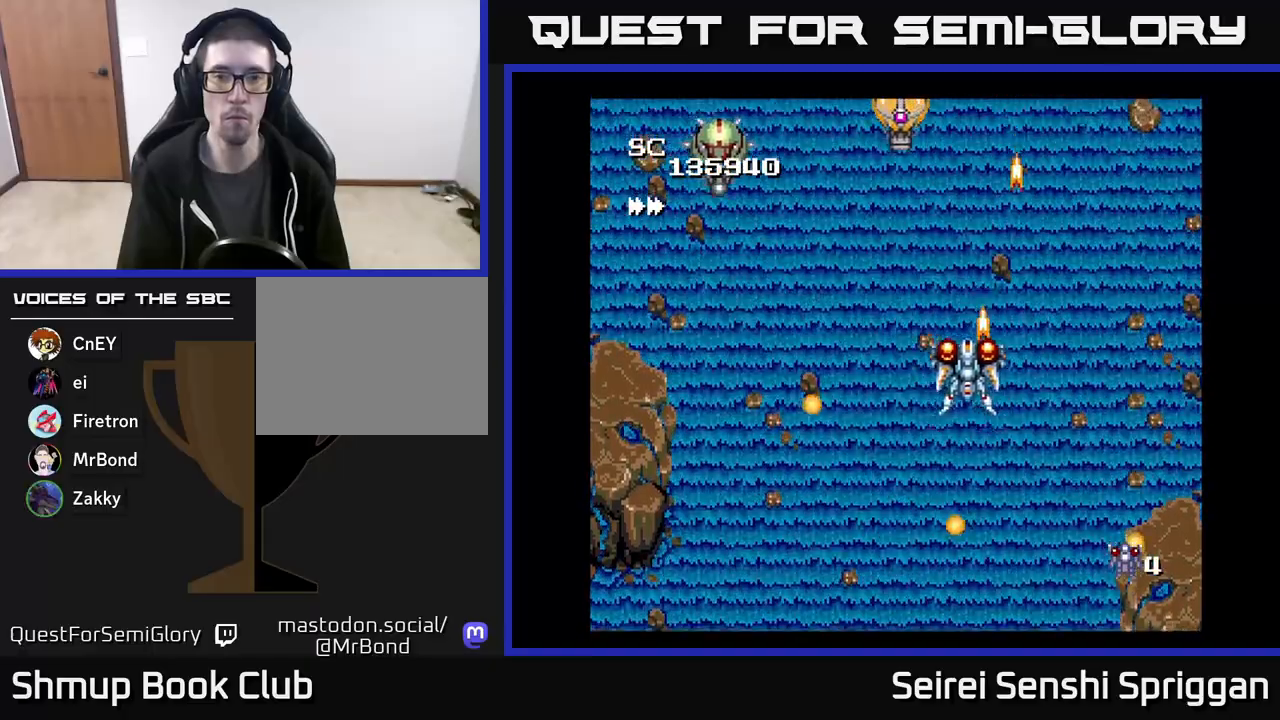
{"buttons": ["X", "DPAD_UP", "DPAD_LEFT"], "events": [[150, "DPAD_LEFT", "up"], [150, "DPAD_UP", "down"], [283, "DPAD_RIGHT", "down"], [450, "DPAD_RIGHT", "up"], [500, "DPAD_LEFT", "down"]]}
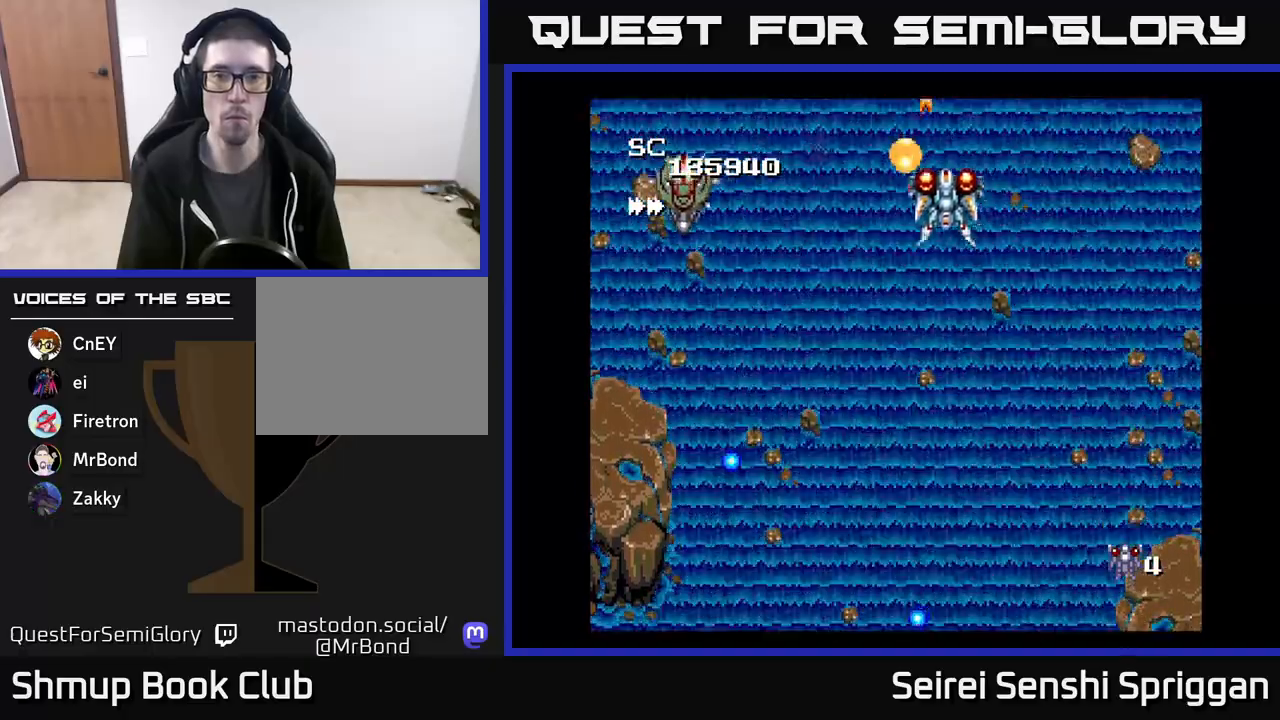
{"buttons": ["X", "DPAD_DOWN", "DPAD_LEFT"], "events": [[67, "DPAD_LEFT", "up"], [150, "DPAD_LEFT", "down"], [167, "DPAD_UP", "up"], [250, "DPAD_DOWN", "down"], [283, "DPAD_LEFT", "up"], [333, "DPAD_RIGHT", "down"], [350, "DPAD_RIGHT", "up"], [400, "DPAD_LEFT", "down"]]}
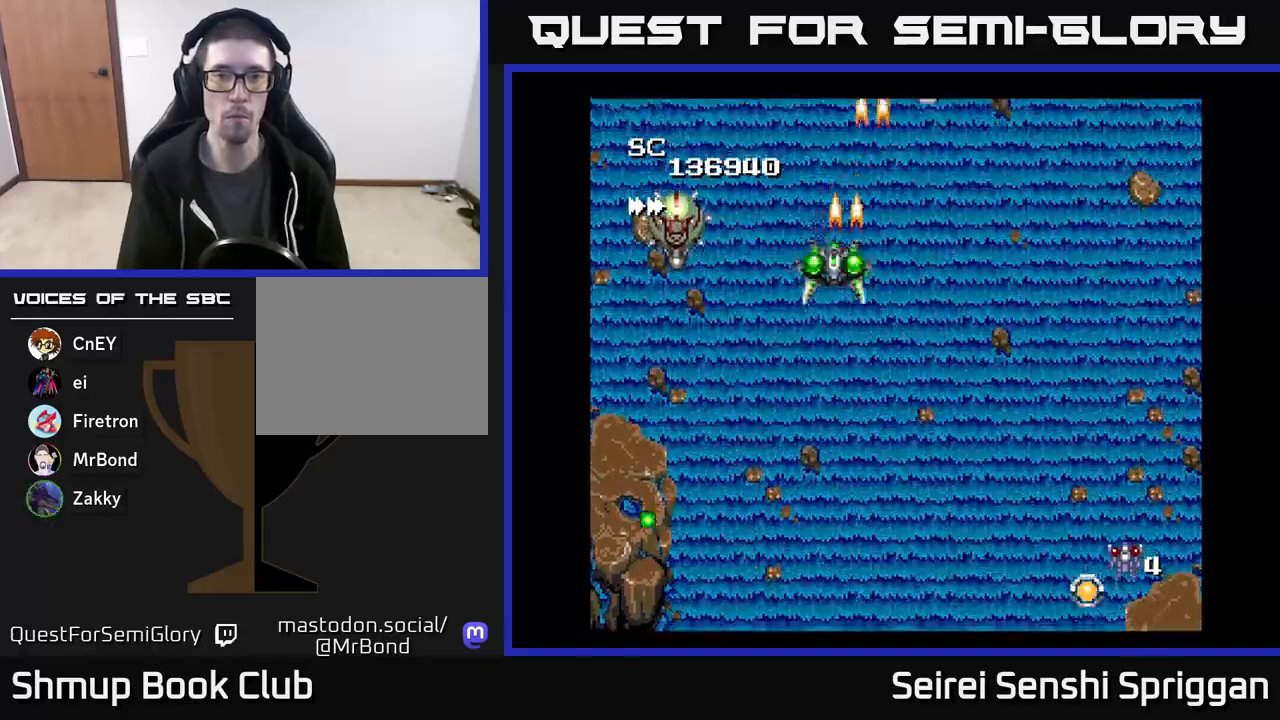
{"buttons": ["X"], "events": [[217, "DPAD_DOWN", "up"], [333, "DPAD_DOWN", "down"], [333, "DPAD_LEFT", "up"], [467, "DPAD_DOWN", "up"]]}
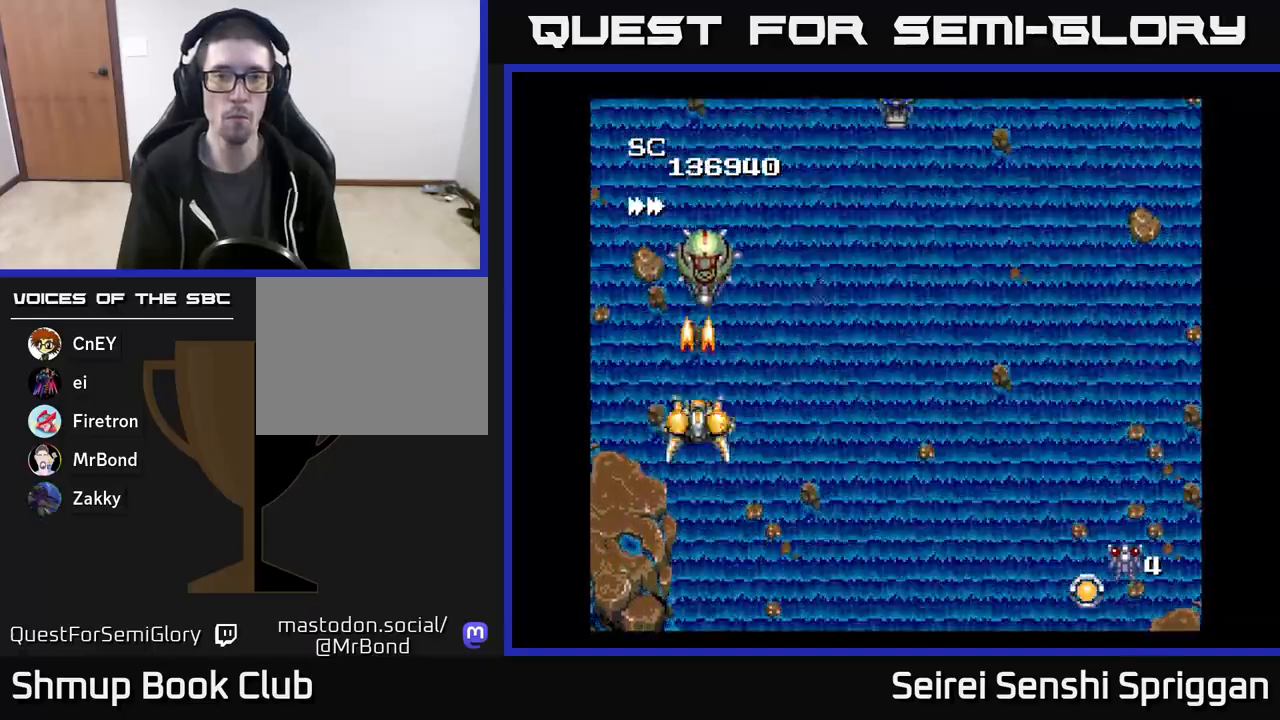
{"buttons": ["X", "DPAD_RIGHT"], "events": [[150, "DPAD_RIGHT", "down"], [233, "DPAD_RIGHT", "up"], [400, "DPAD_RIGHT", "down"]]}
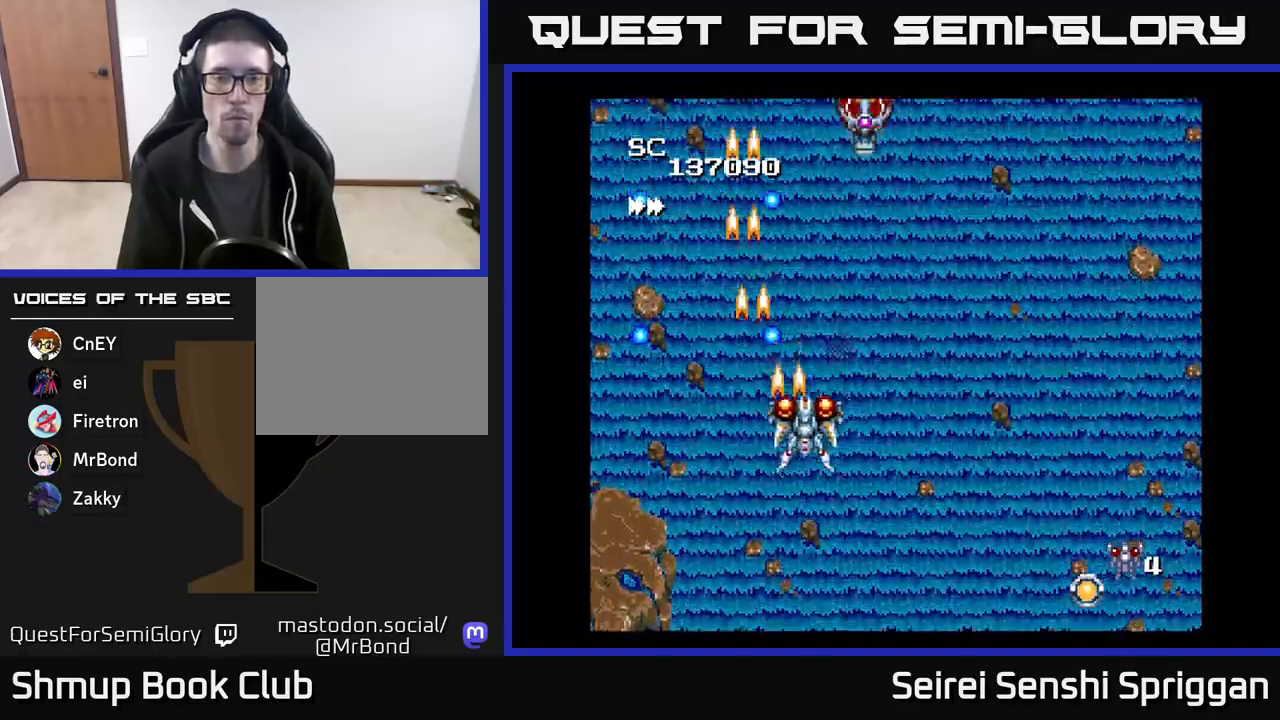
{"buttons": ["X", "DPAD_UP", "DPAD_RIGHT"], "events": [[167, "DPAD_DOWN", "down"], [183, "DPAD_RIGHT", "up"], [283, "DPAD_DOWN", "up"], [433, "DPAD_RIGHT", "down"], [450, "DPAD_UP", "down"]]}
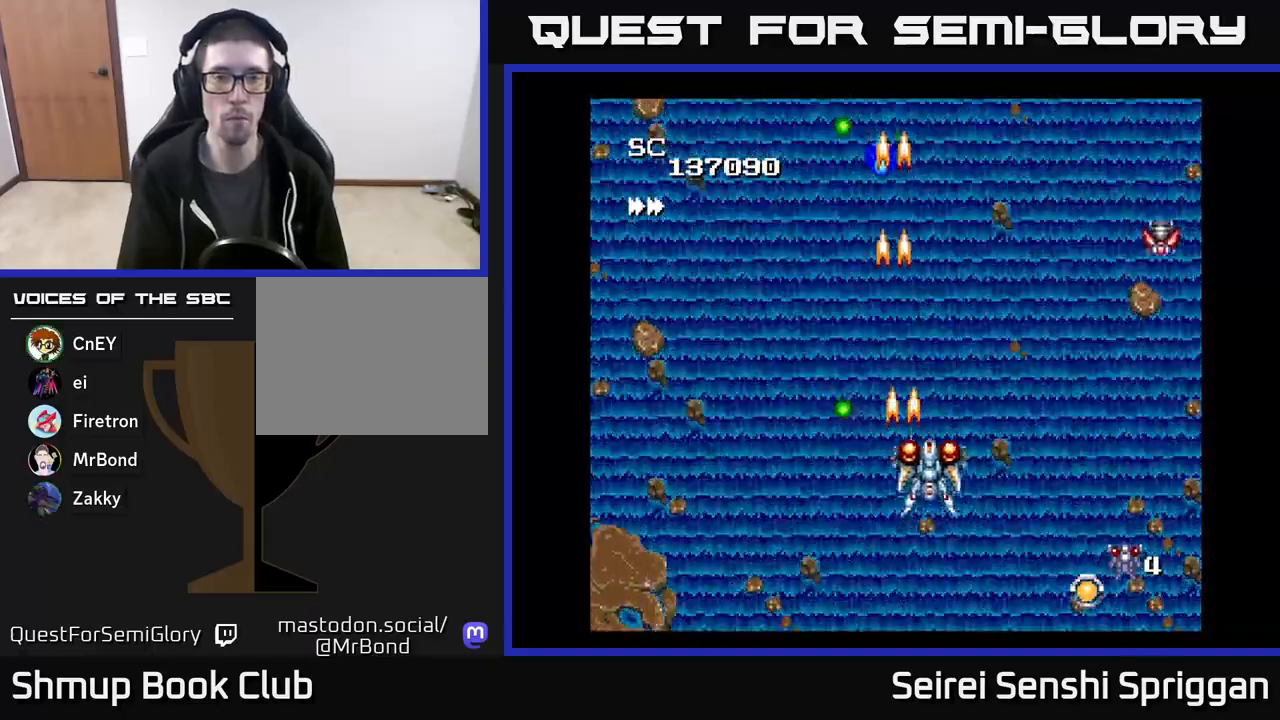
{"buttons": ["X", "DPAD_UP", "DPAD_LEFT"], "events": [[217, "DPAD_RIGHT", "up"], [267, "DPAD_LEFT", "down"]]}
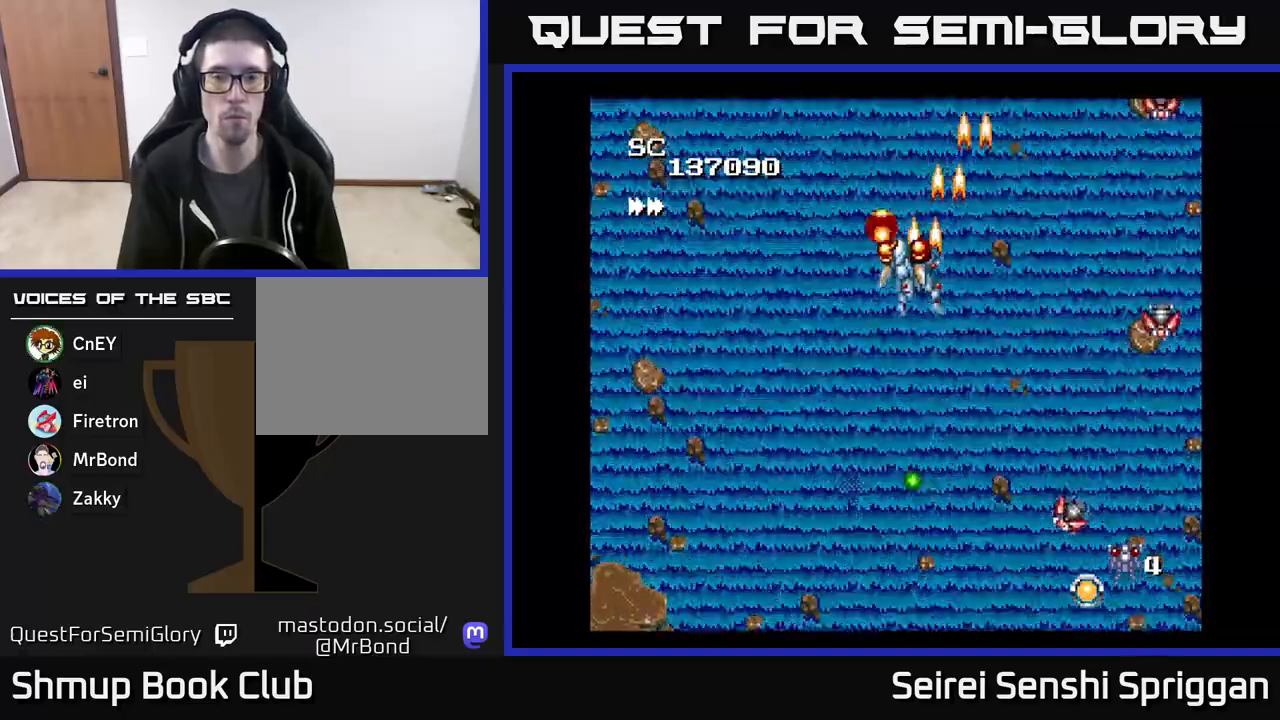
{"buttons": ["X", "DPAD_DOWN"], "events": [[50, "DPAD_LEFT", "up"], [133, "DPAD_UP", "up"], [167, "DPAD_DOWN", "down"], [283, "DPAD_RIGHT", "down"], [383, "DPAD_RIGHT", "up"]]}
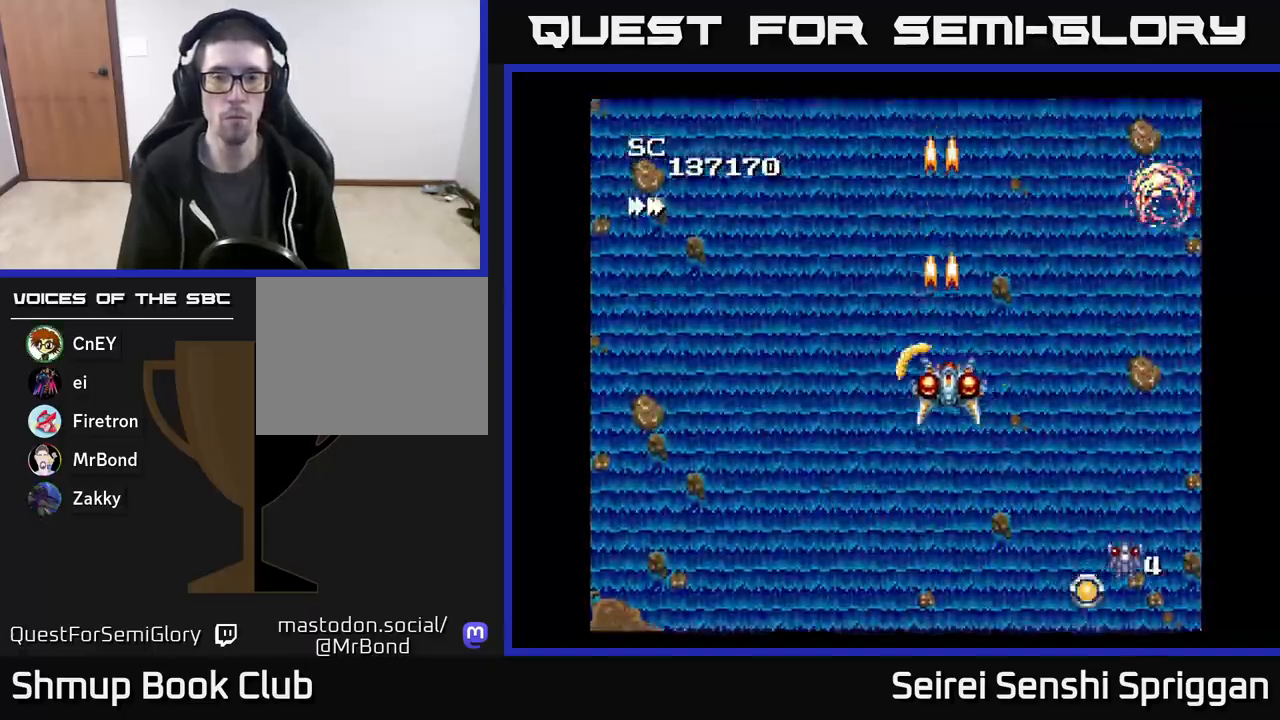
{"buttons": ["X", "DPAD_DOWN", "DPAD_LEFT"], "events": [[17, "DPAD_RIGHT", "down"], [83, "DPAD_DOWN", "up"], [283, "DPAD_DOWN", "down"], [467, "DPAD_RIGHT", "up"], [500, "DPAD_LEFT", "down"]]}
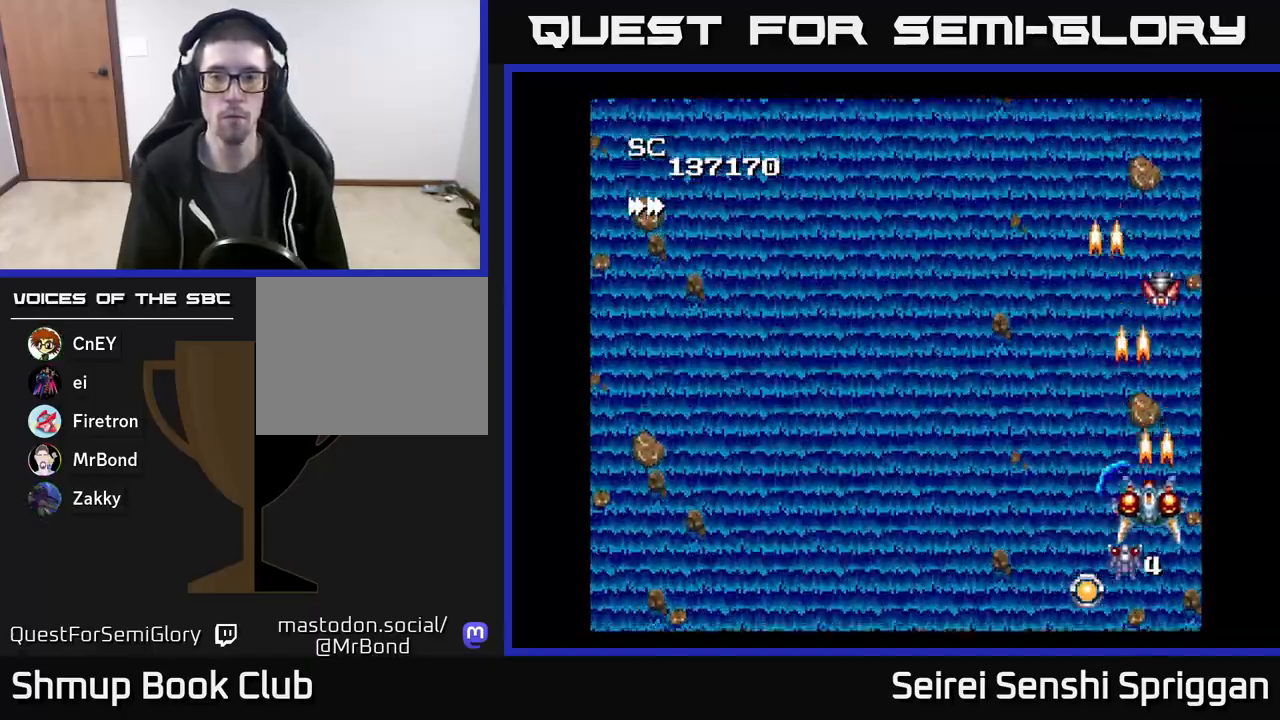
{"buttons": ["X"], "events": [[33, "DPAD_DOWN", "up"], [67, "DPAD_LEFT", "up"], [300, "DPAD_RIGHT", "down"], [350, "DPAD_DOWN", "down"], [367, "DPAD_DOWN", "up"], [367, "DPAD_RIGHT", "up"]]}
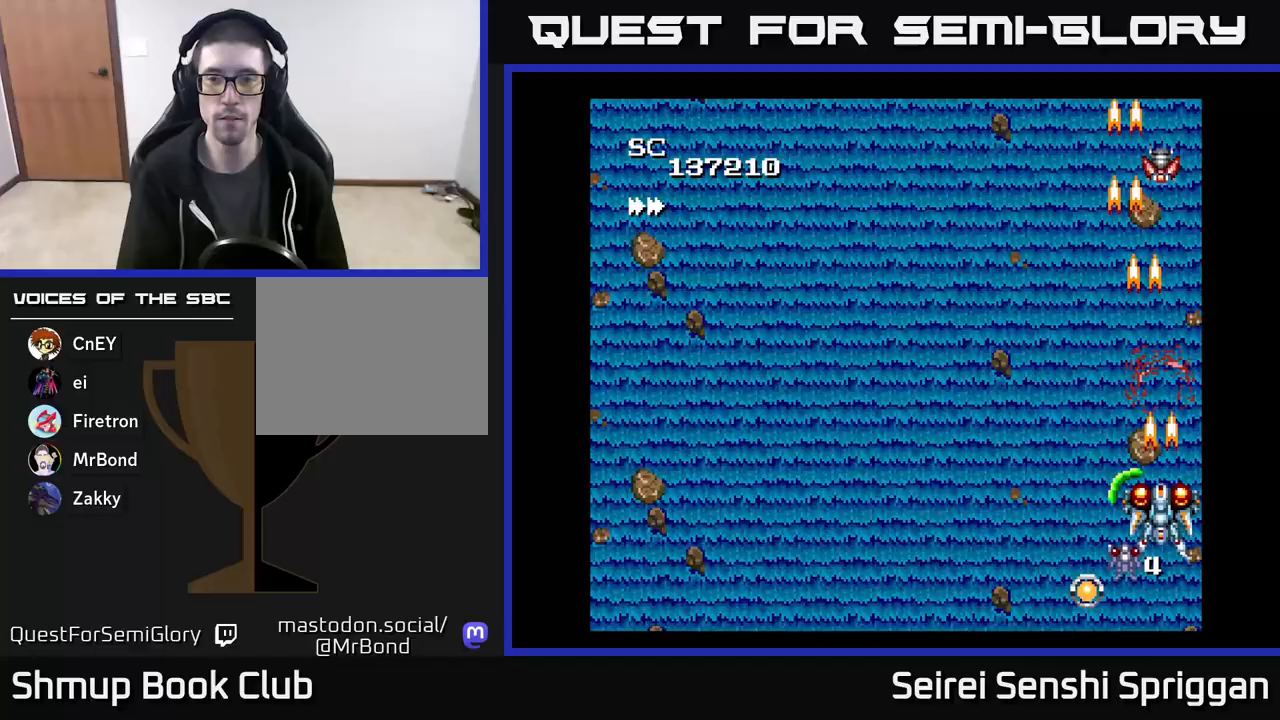
{"buttons": ["X"], "events": []}
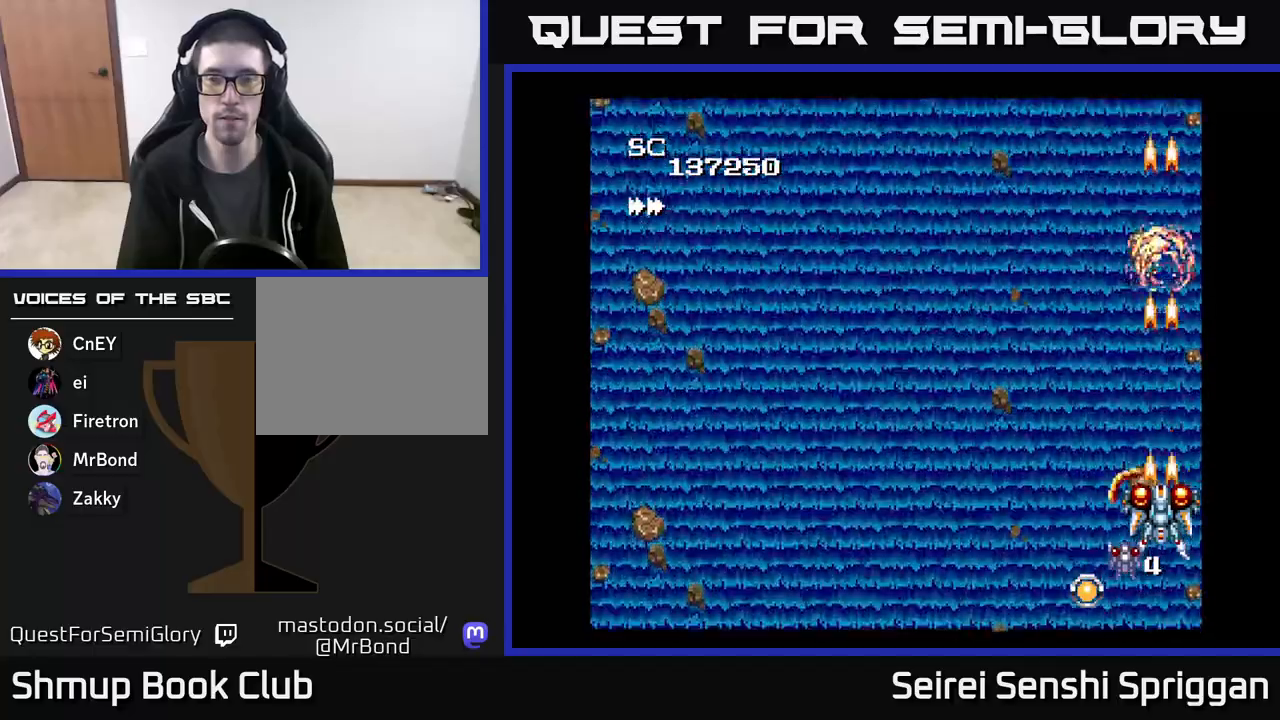
{"buttons": ["X"], "events": []}
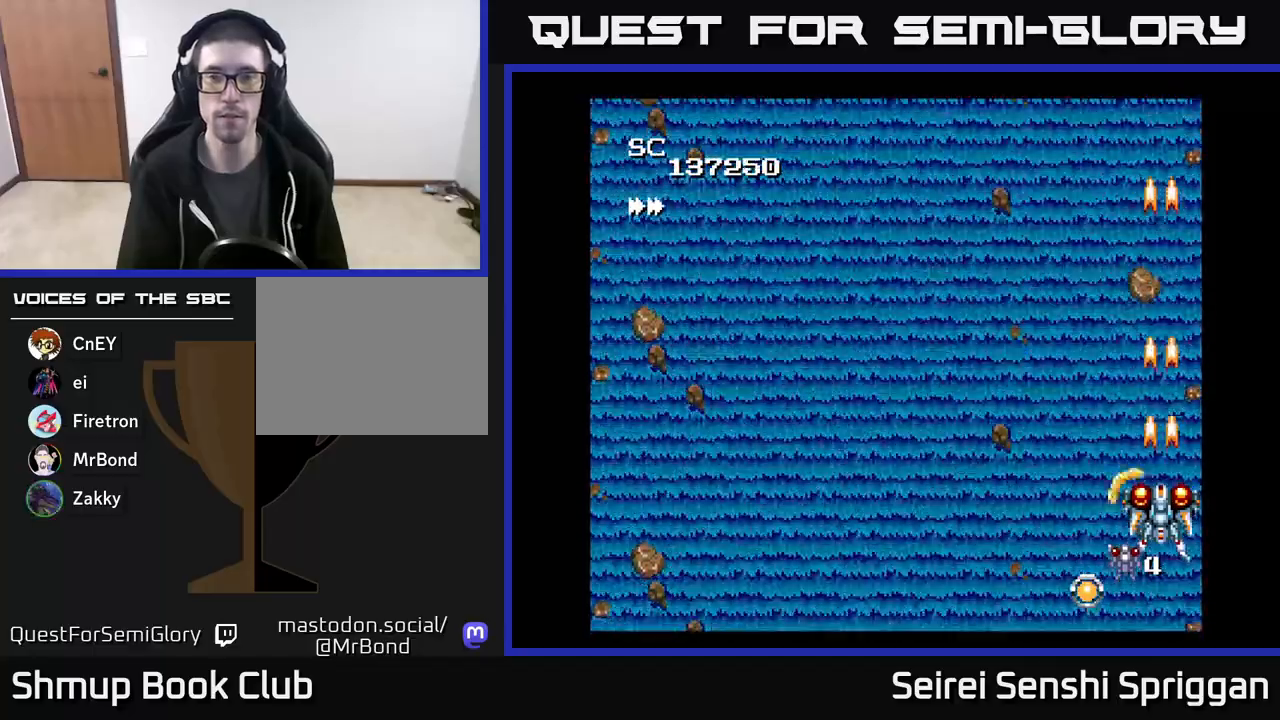
{"buttons": ["X"], "events": []}